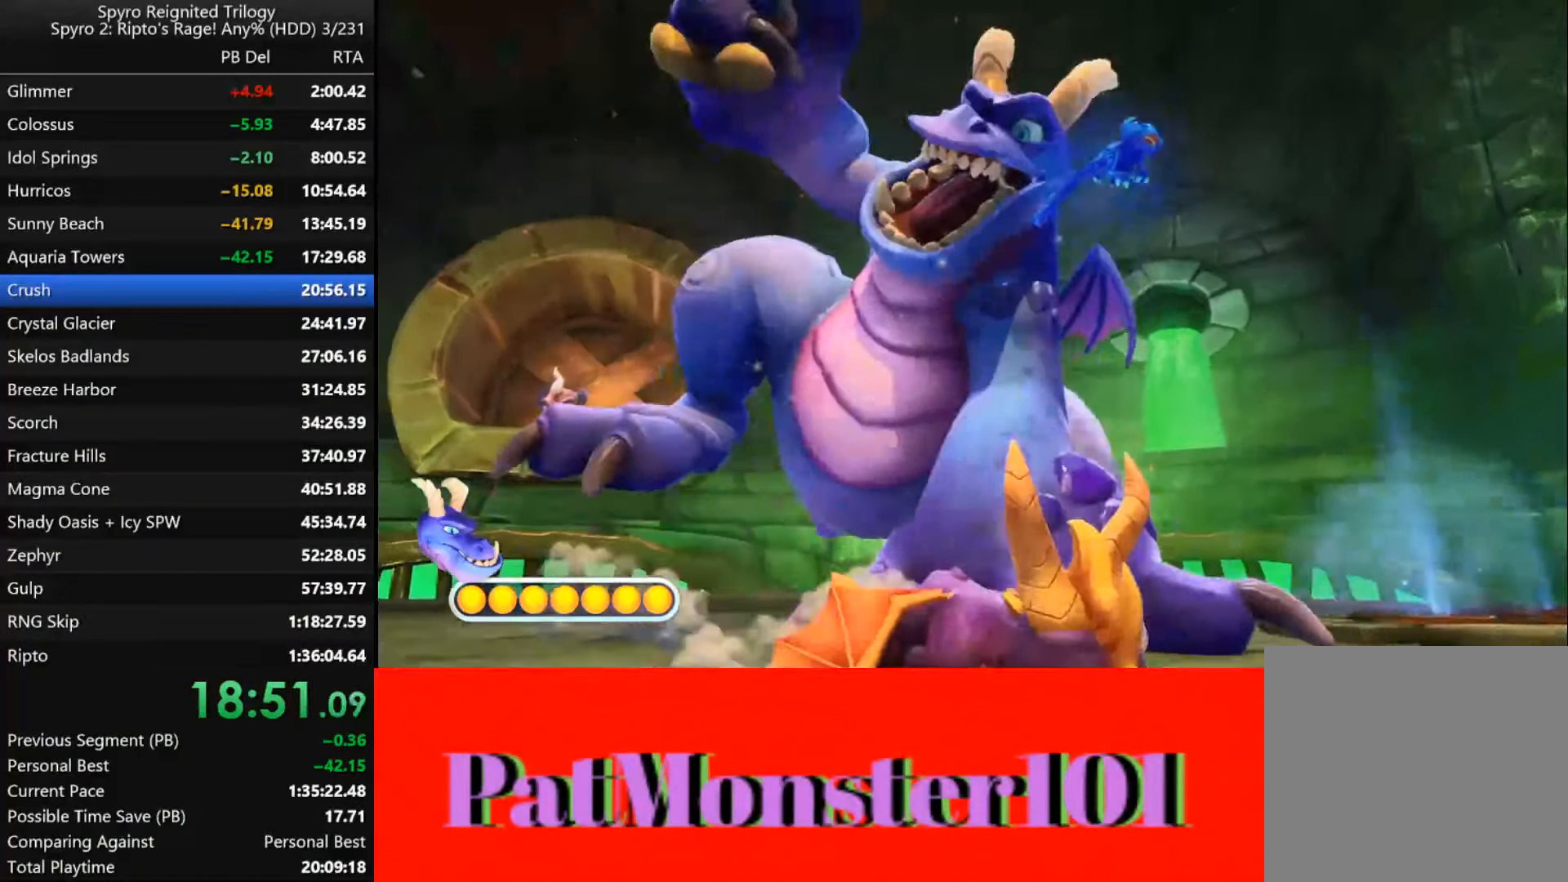
Gameplay with a controller (PlayStation layout); each line is a JSON object with the inputs held at the frame after it (dt_ms = milliseconds from this image to that frame). "button_events" lists button changes between this image and that frame as [ms after this image, input, new state], when the widget could be followed in between (sticks are given only as held states). This document gives stick clicks only as held states, not as events.
{"dt_ms": 500, "buttons": ["SQUARE"], "left_stick": "center", "right_stick": "center", "button_events": []}
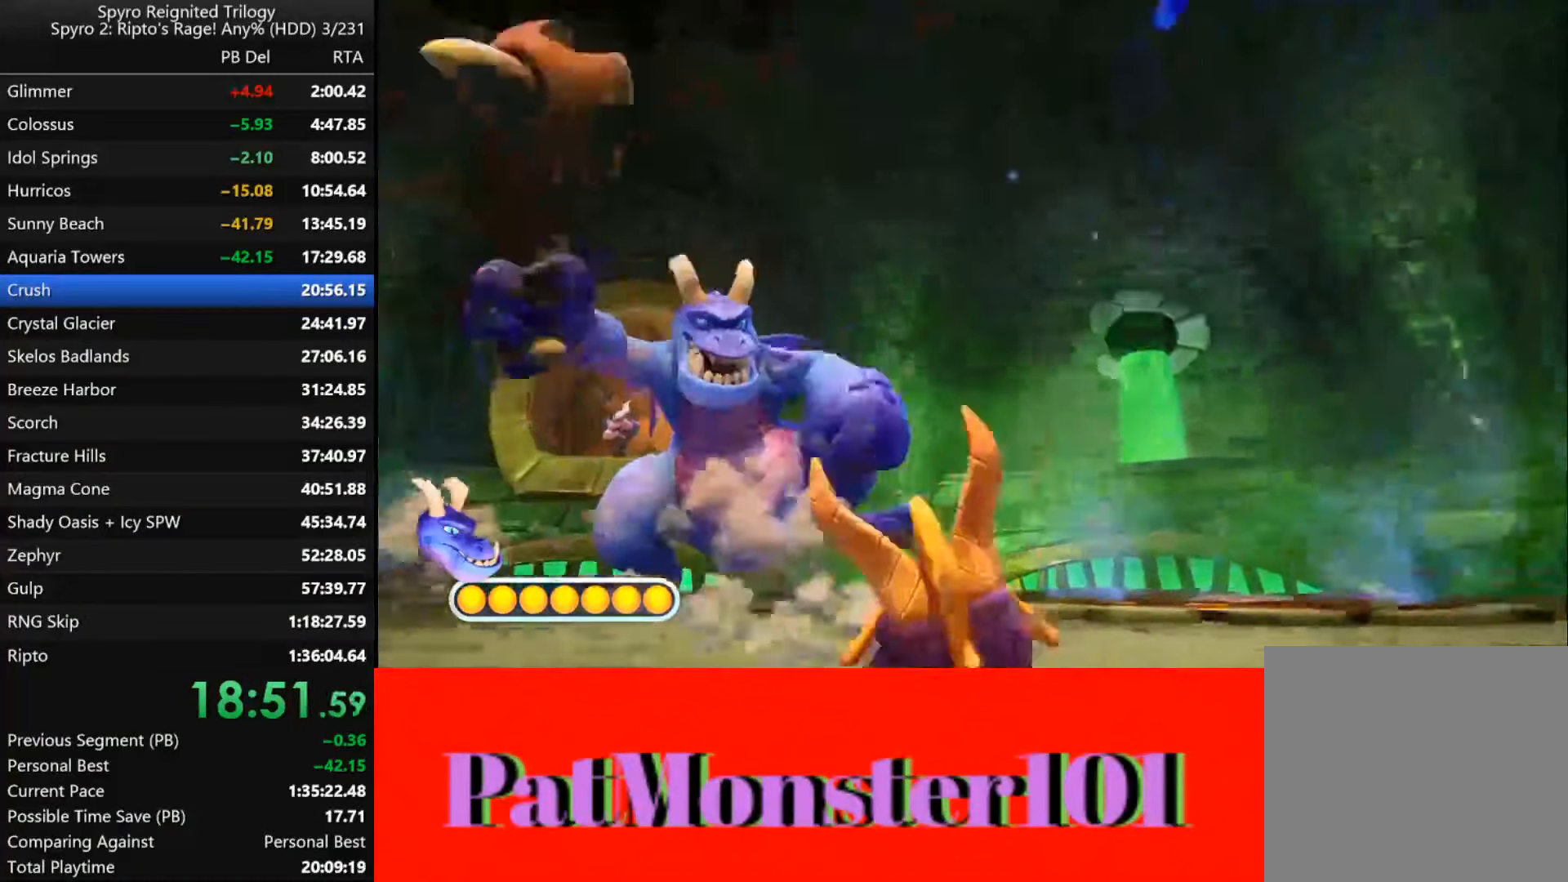
{"dt_ms": 500, "buttons": ["SQUARE"], "left_stick": "down", "right_stick": "center", "button_events": []}
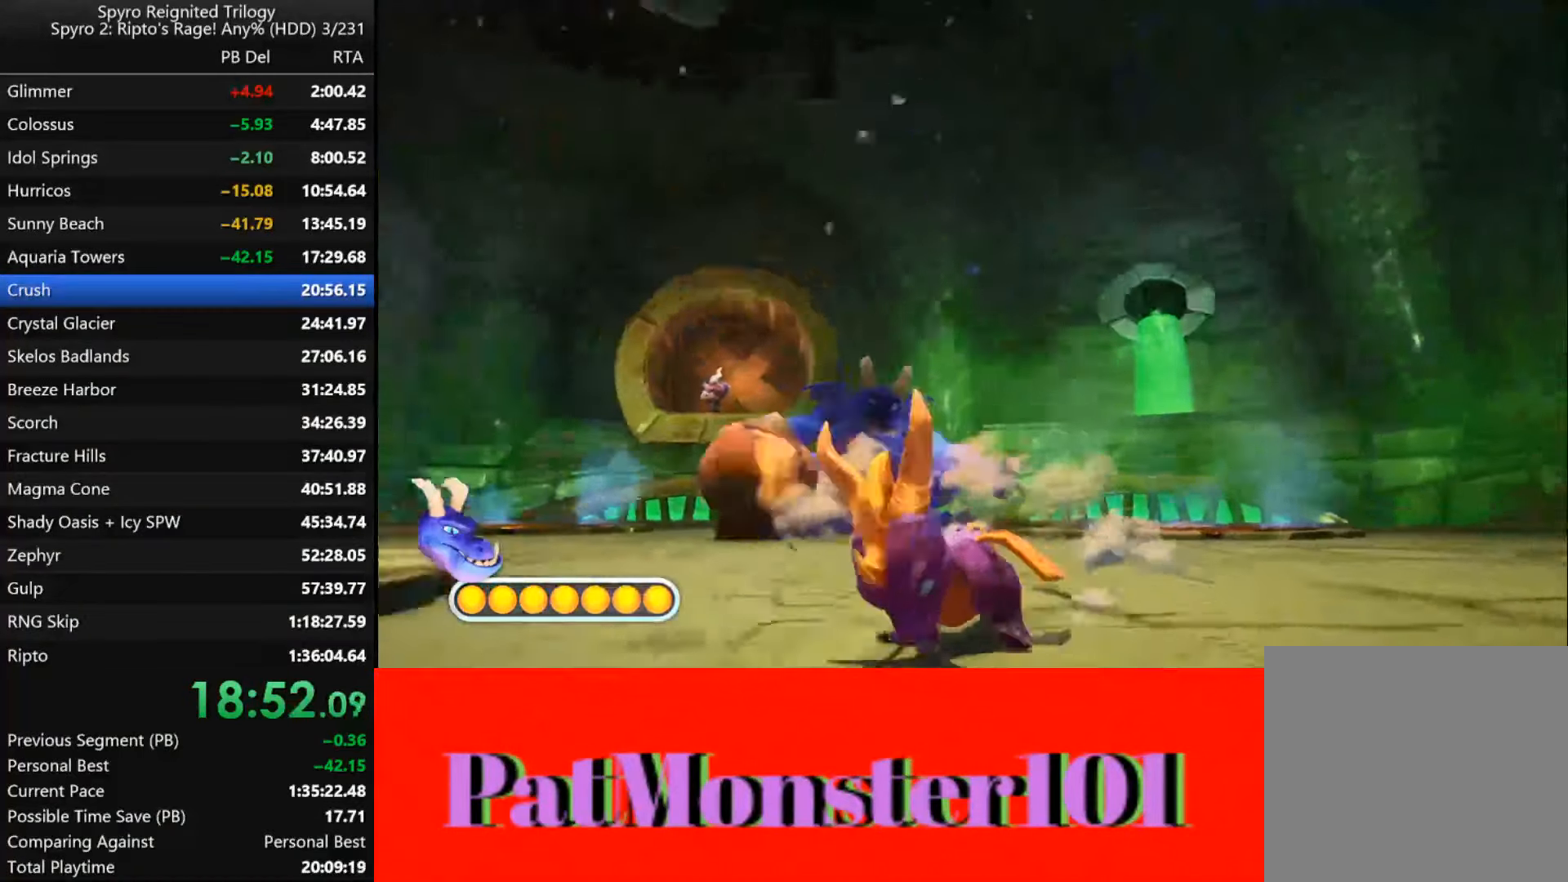
{"dt_ms": 1000, "buttons": [], "left_stick": "up", "right_stick": "center", "button_events": [[950, "SQUARE", "up"]]}
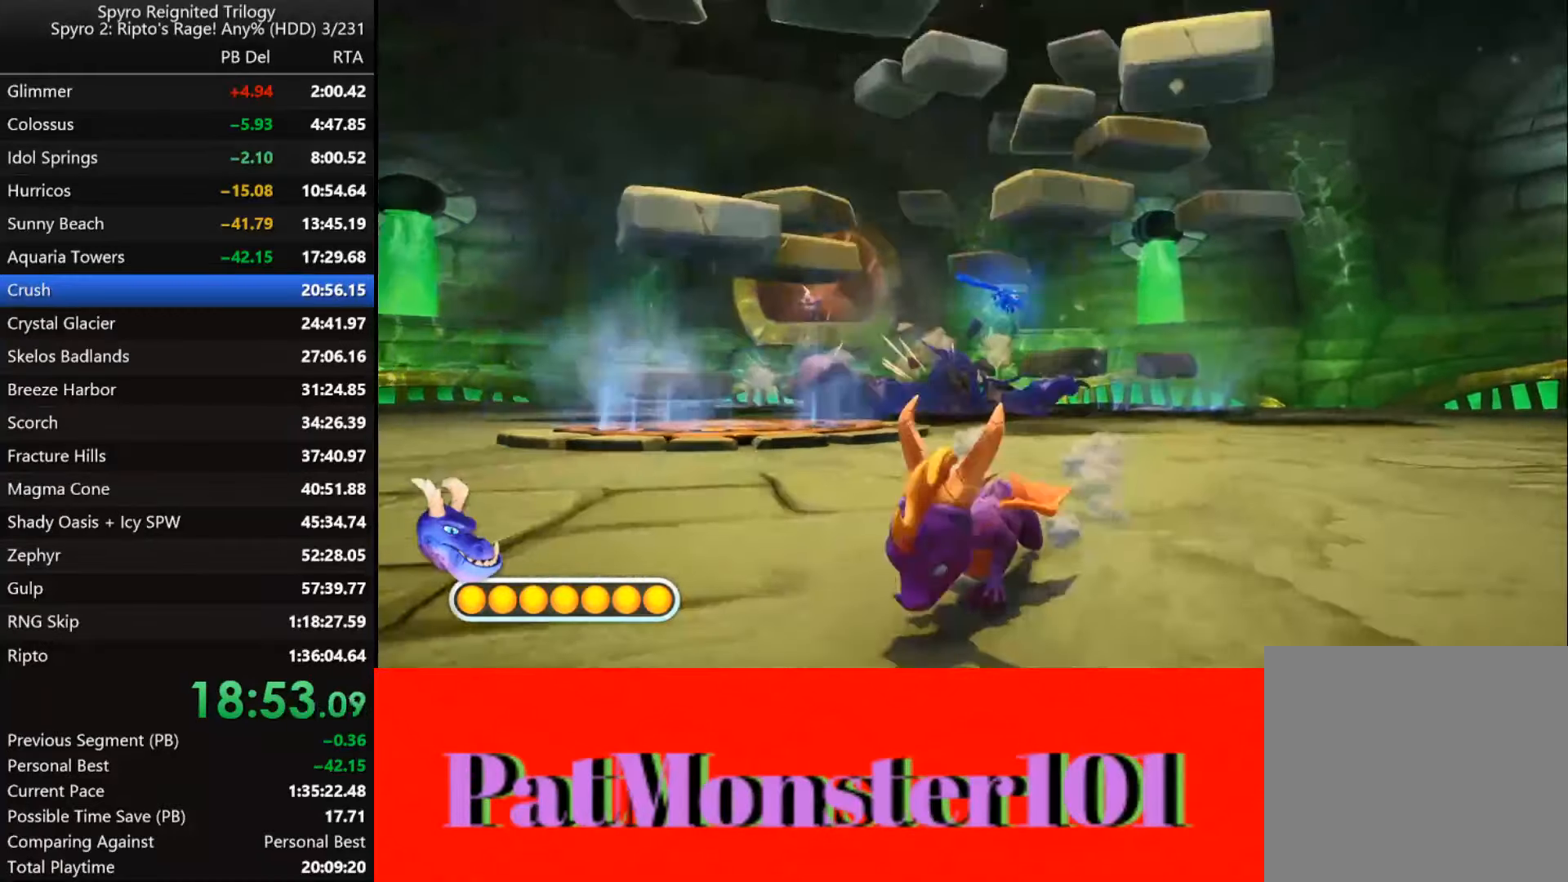
{"dt_ms": 500, "buttons": ["SQUARE"], "left_stick": "up", "right_stick": "center", "button_events": [[400, "SQUARE", "down"]]}
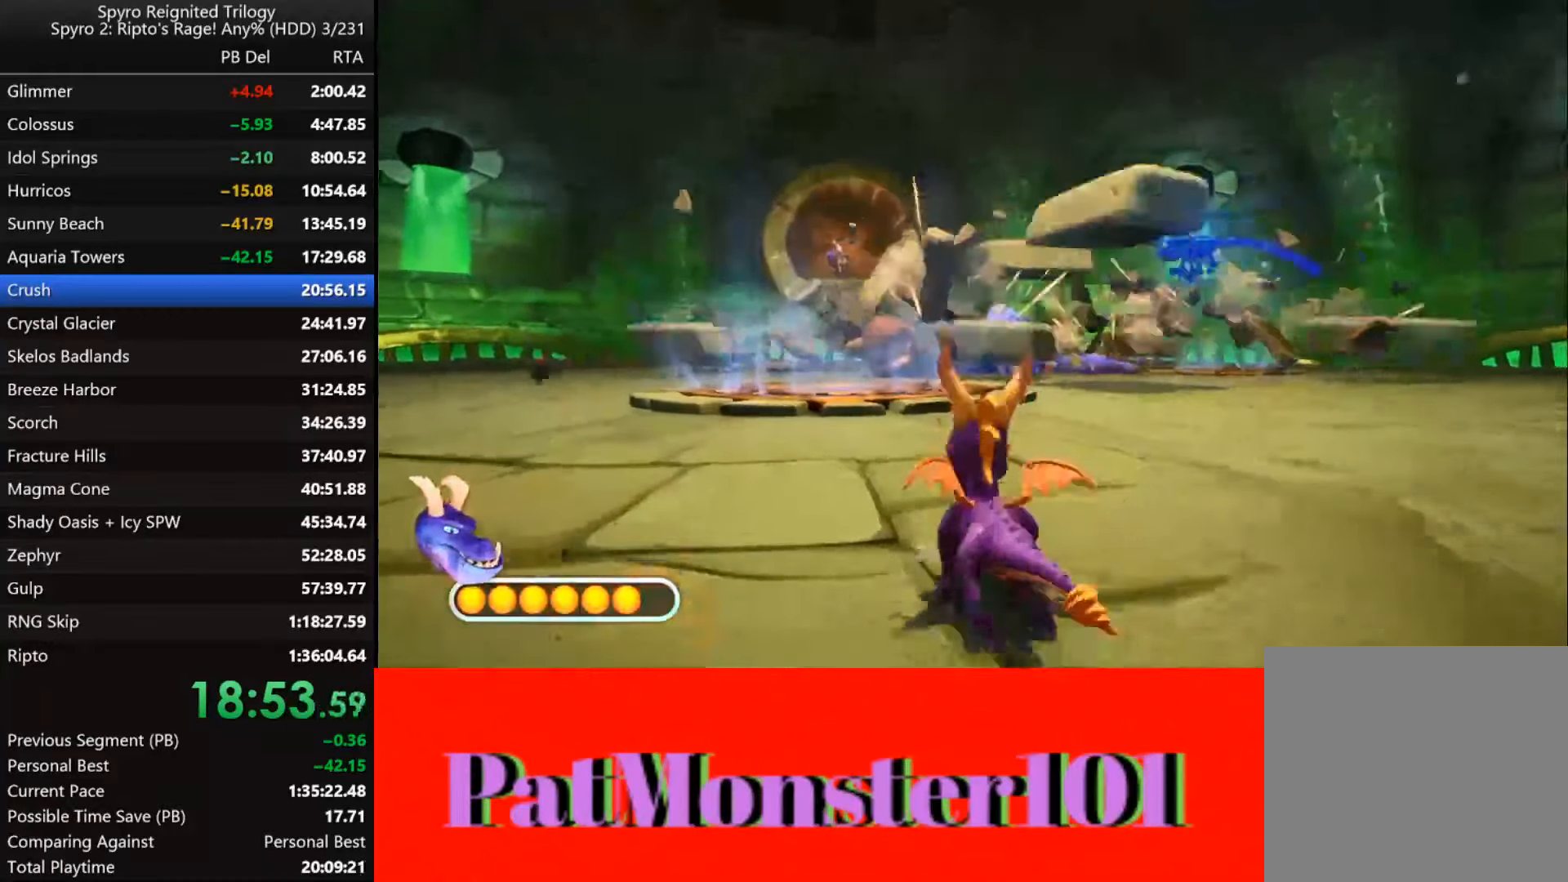
{"dt_ms": 1000, "buttons": ["SQUARE"], "left_stick": "center", "right_stick": "down-right", "button_events": []}
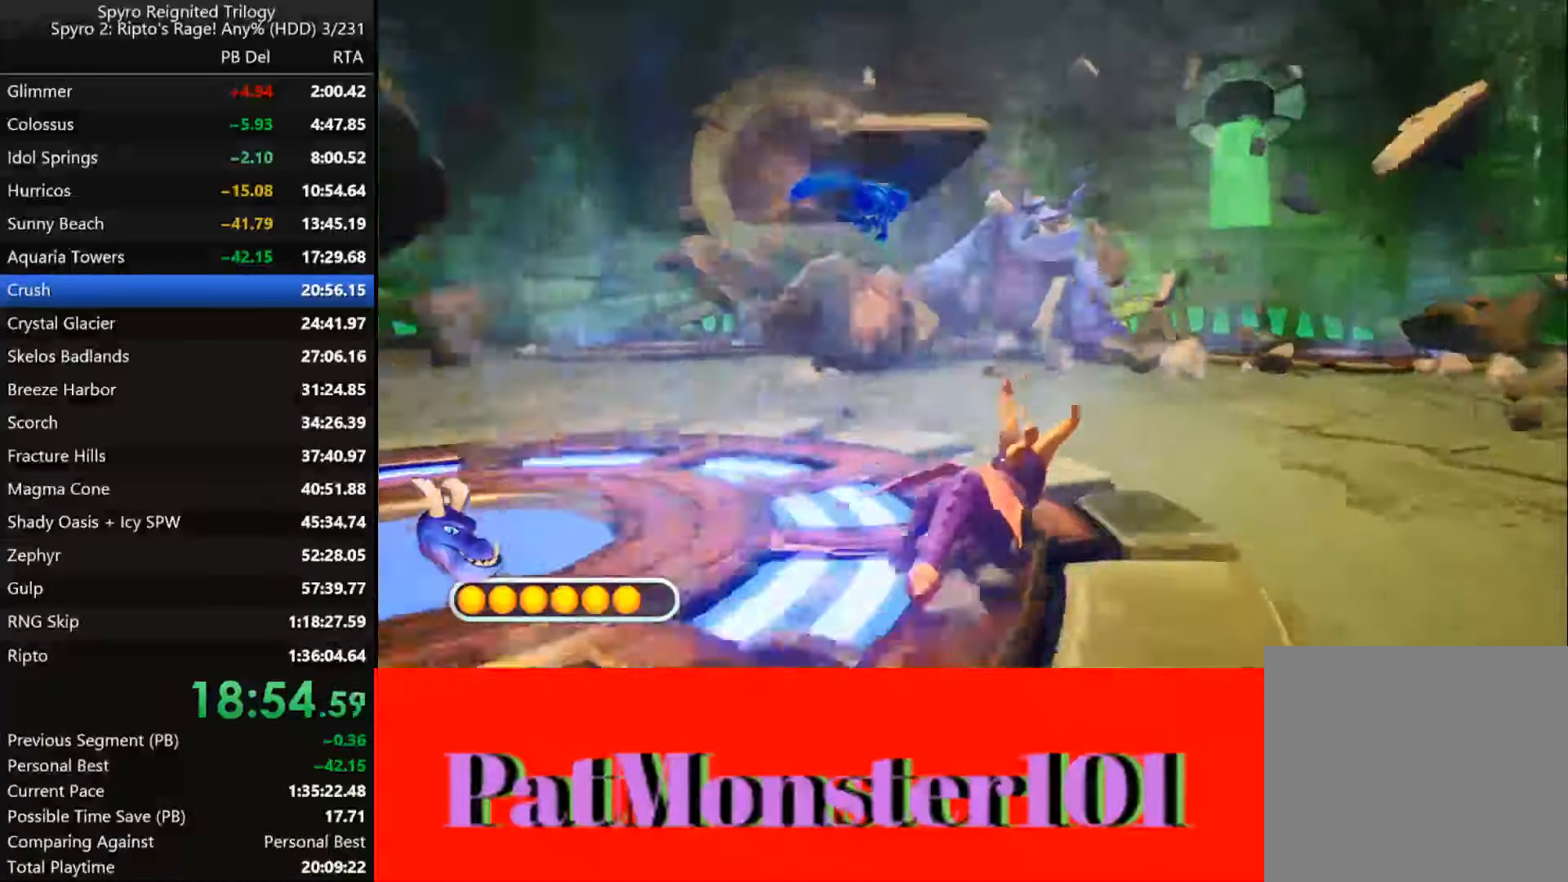
{"dt_ms": 500, "buttons": ["SQUARE"], "left_stick": "center", "right_stick": "down-right", "button_events": []}